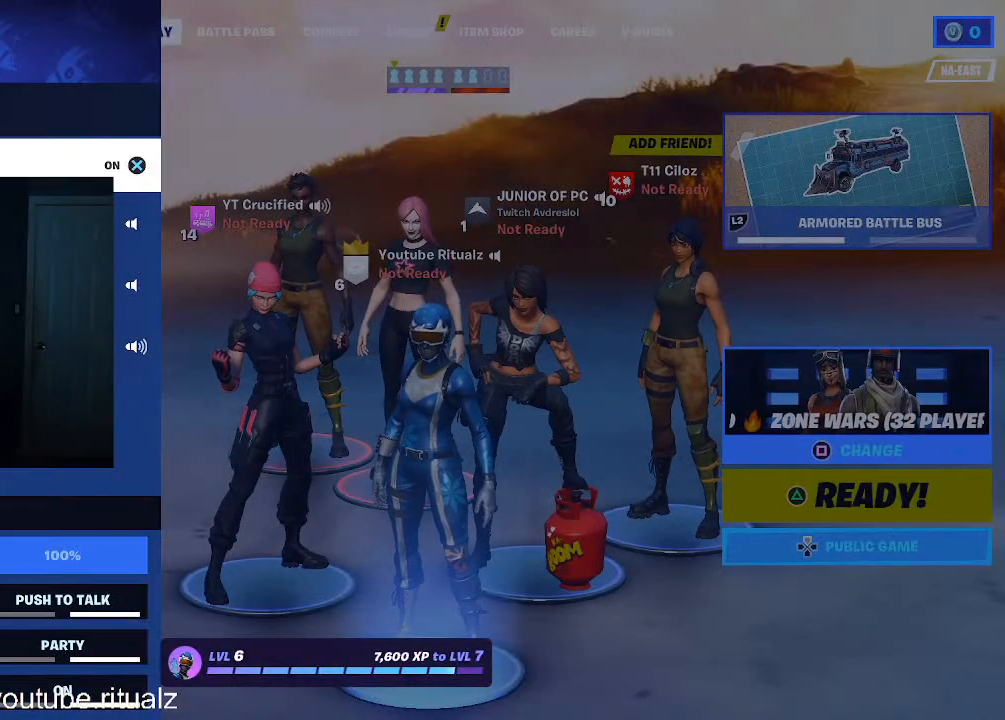
Gameplay with a controller (PlayStation layout); each line is a JSON object with the inputs held at the frame after it. "events" lists button and stick changes between this image and that frame as [ms after this image, input, new state], when the widget could be followed in between.
{"buttons": [], "left_stick": "center", "right_stick": "center", "events": []}
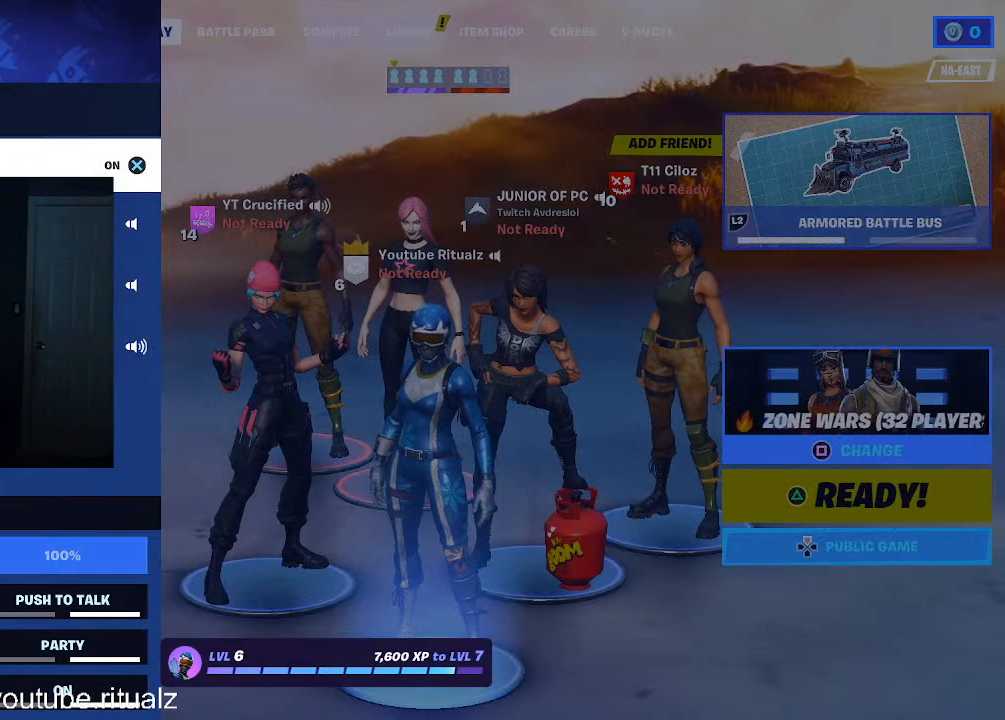
{"buttons": [], "left_stick": "center", "right_stick": "center", "events": []}
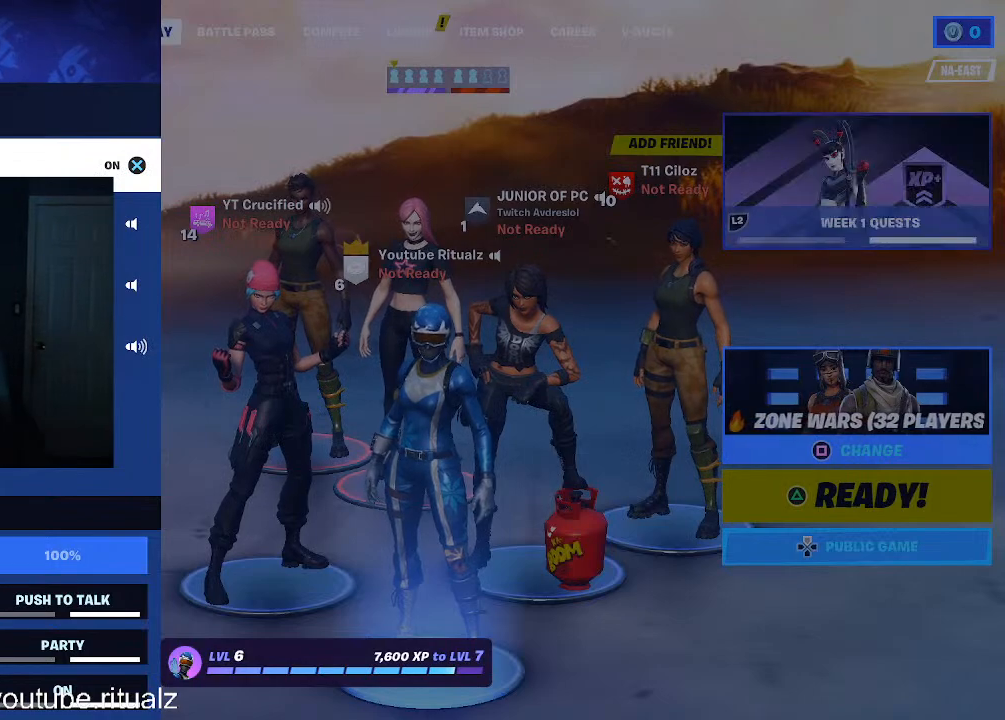
{"buttons": [], "left_stick": "center", "right_stick": "center", "events": []}
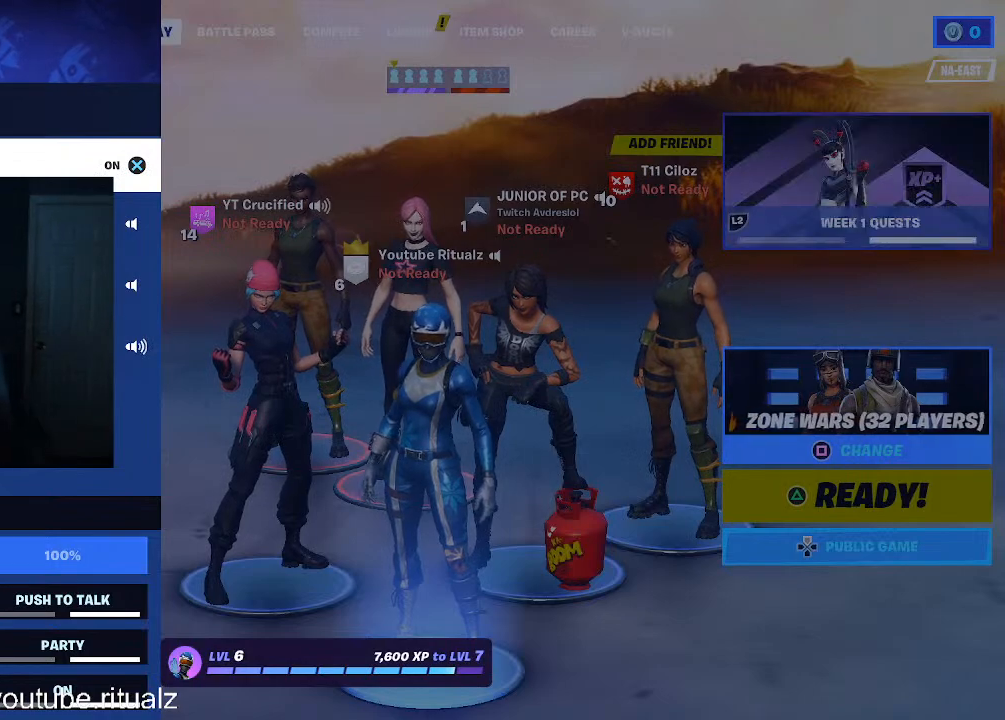
{"buttons": [], "left_stick": "center", "right_stick": "center", "events": []}
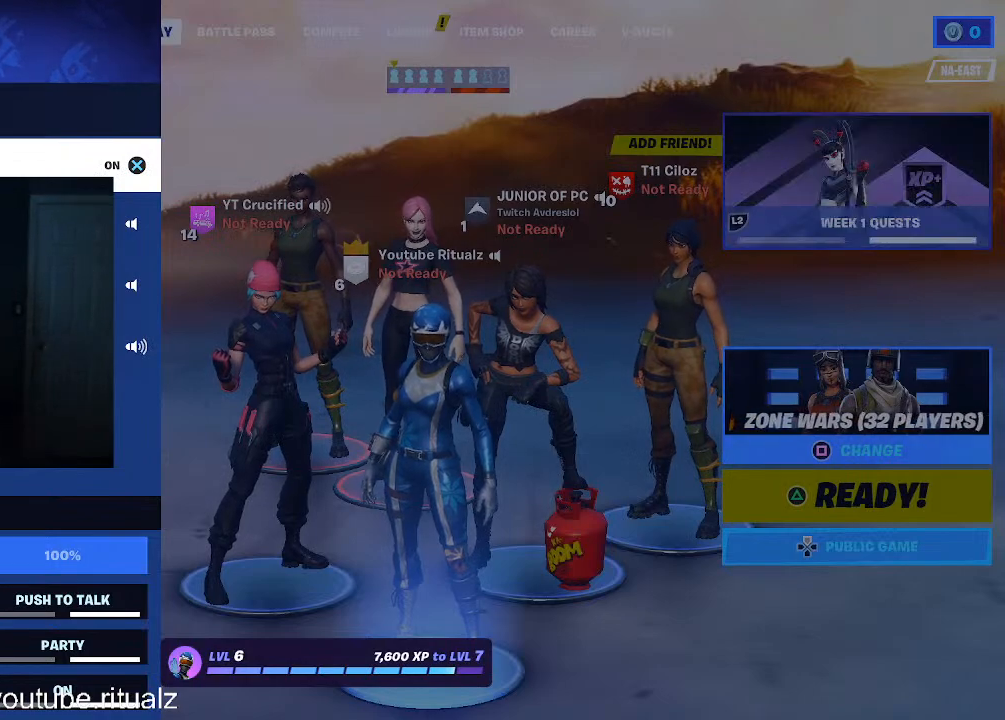
{"buttons": ["CIRCLE"], "left_stick": "center", "right_stick": "center", "events": [[300, "CIRCLE", "down"], [367, "CIRCLE", "up"], [500, "CIRCLE", "down"]]}
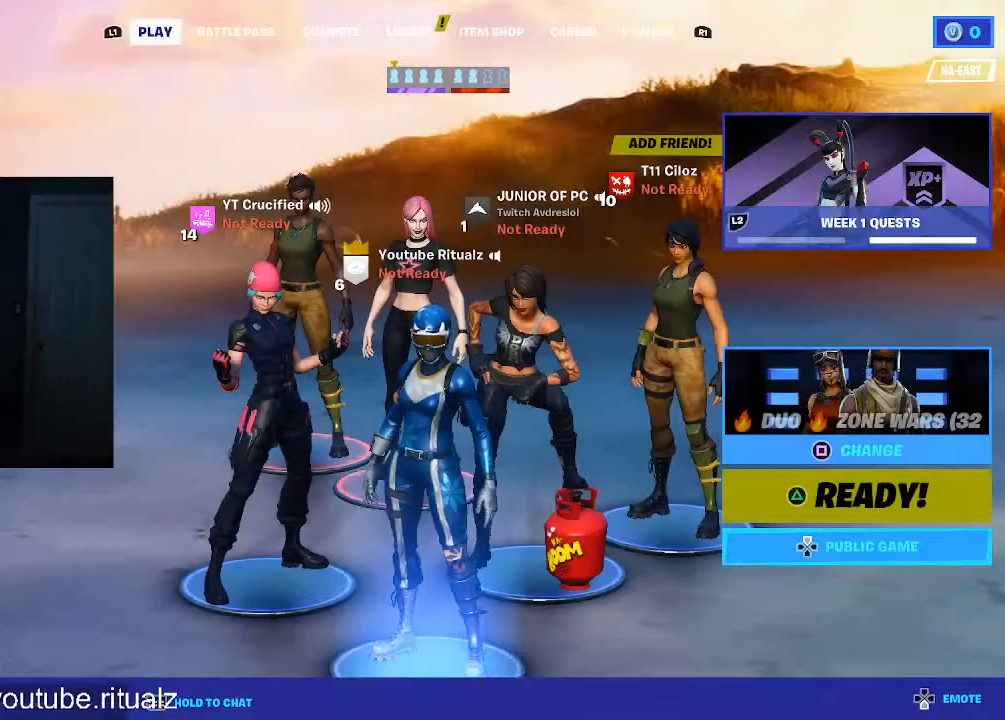
{"buttons": [], "left_stick": "center", "right_stick": "center", "events": [[67, "CIRCLE", "up"], [267, "SQUARE", "down"], [400, "SQUARE", "up"]]}
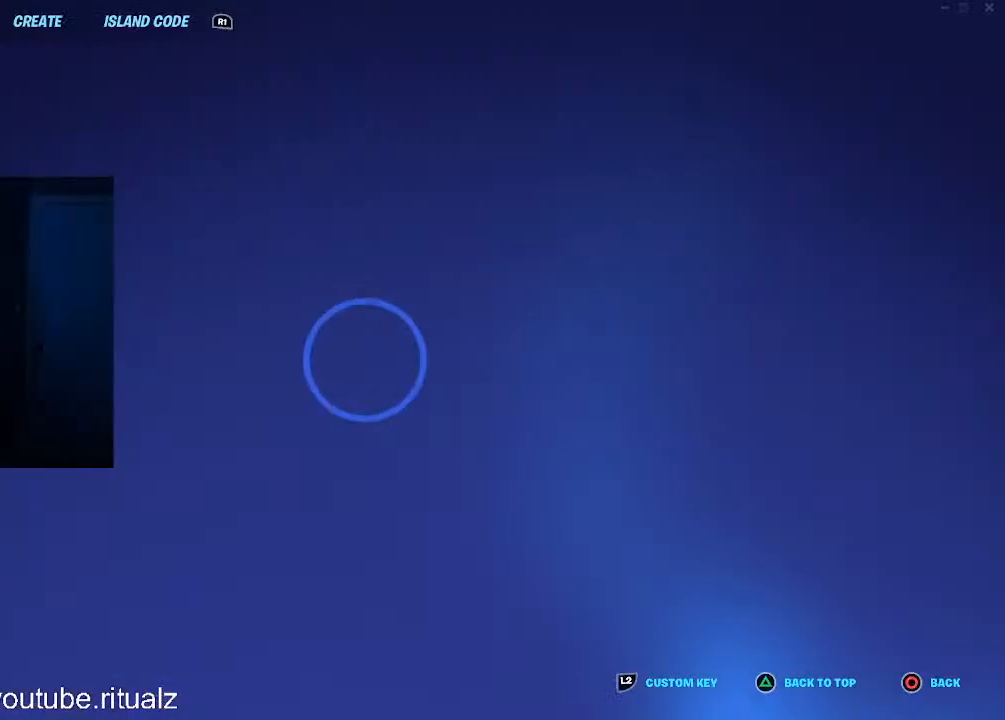
{"buttons": [], "left_stick": "center", "right_stick": "center", "events": []}
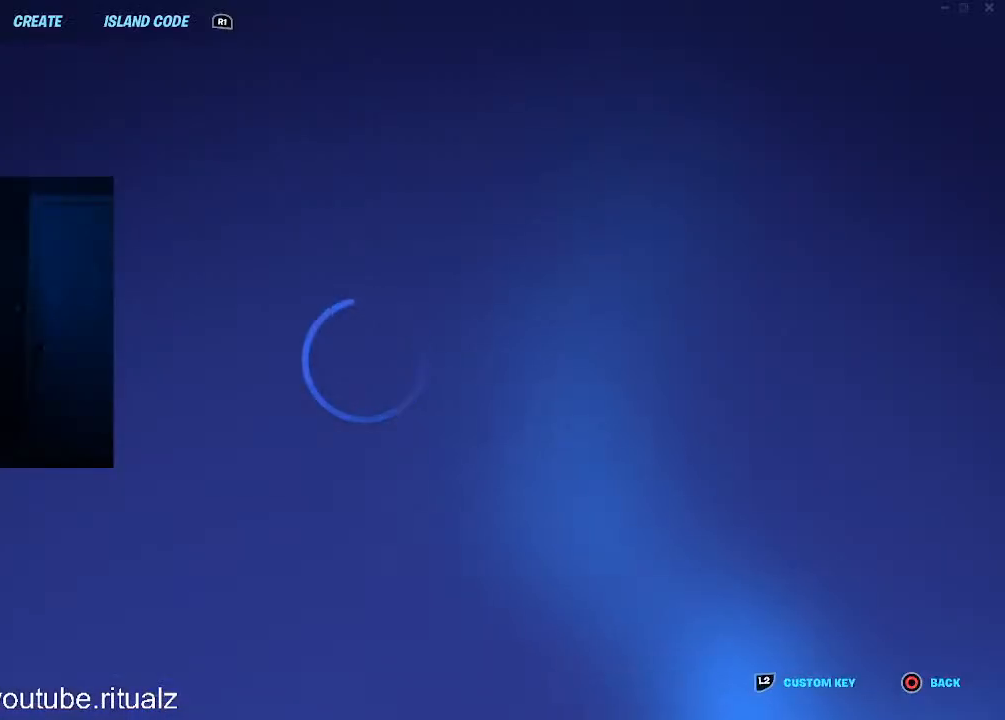
{"buttons": [], "left_stick": "center", "right_stick": "center", "events": []}
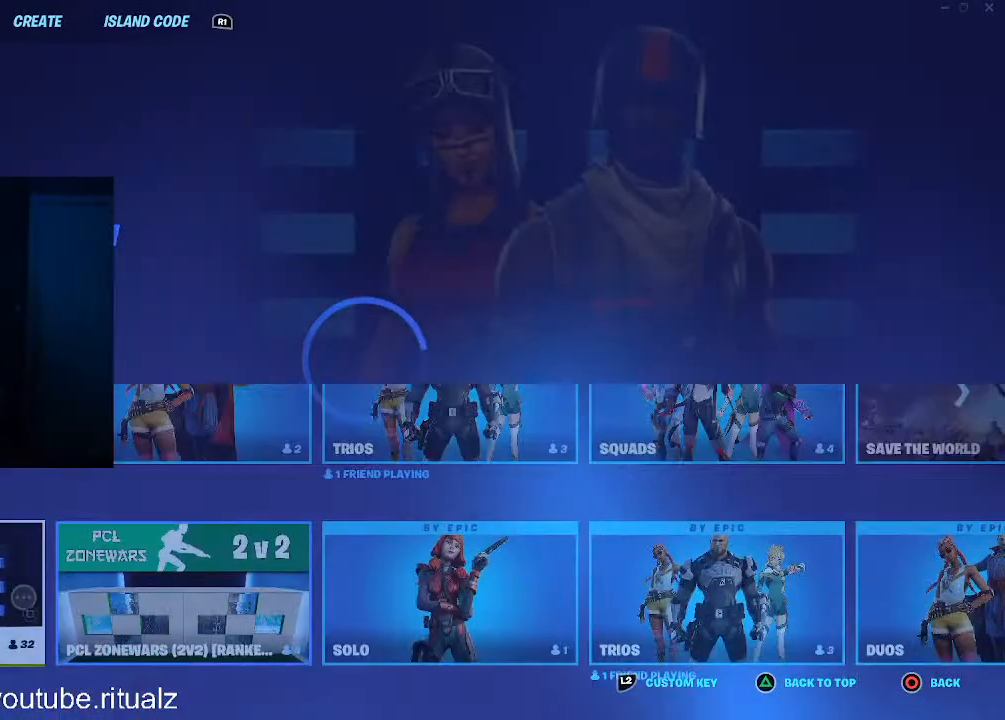
{"buttons": [], "left_stick": "center", "right_stick": "center", "events": []}
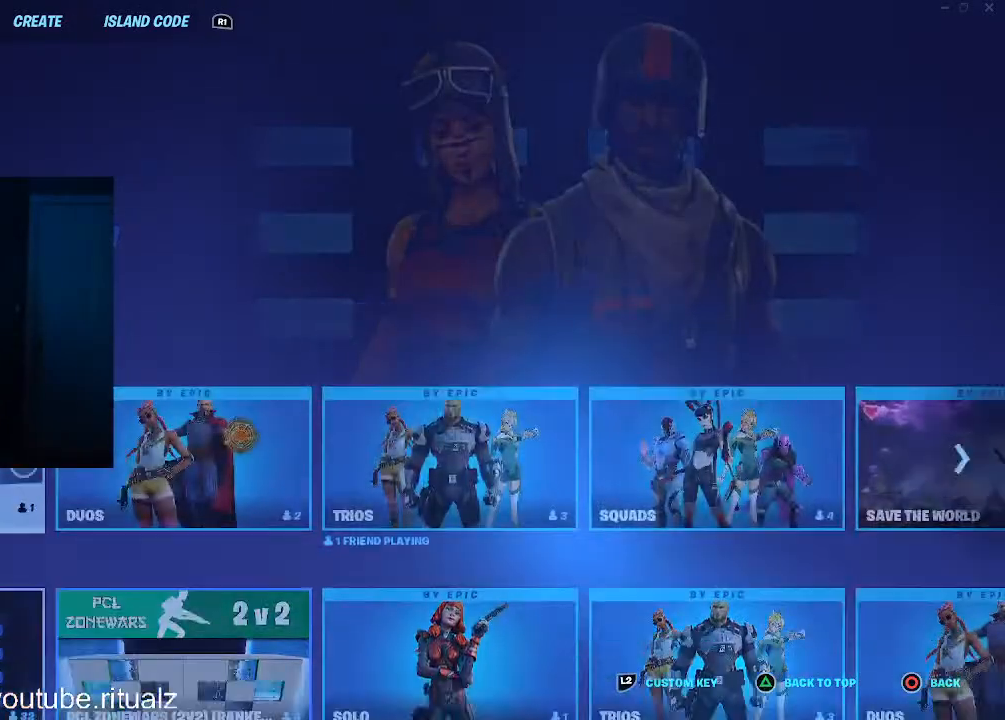
{"buttons": [], "left_stick": "center", "right_stick": "center", "events": [[300, "left_stick", "down"], [367, "left_stick", "center"]]}
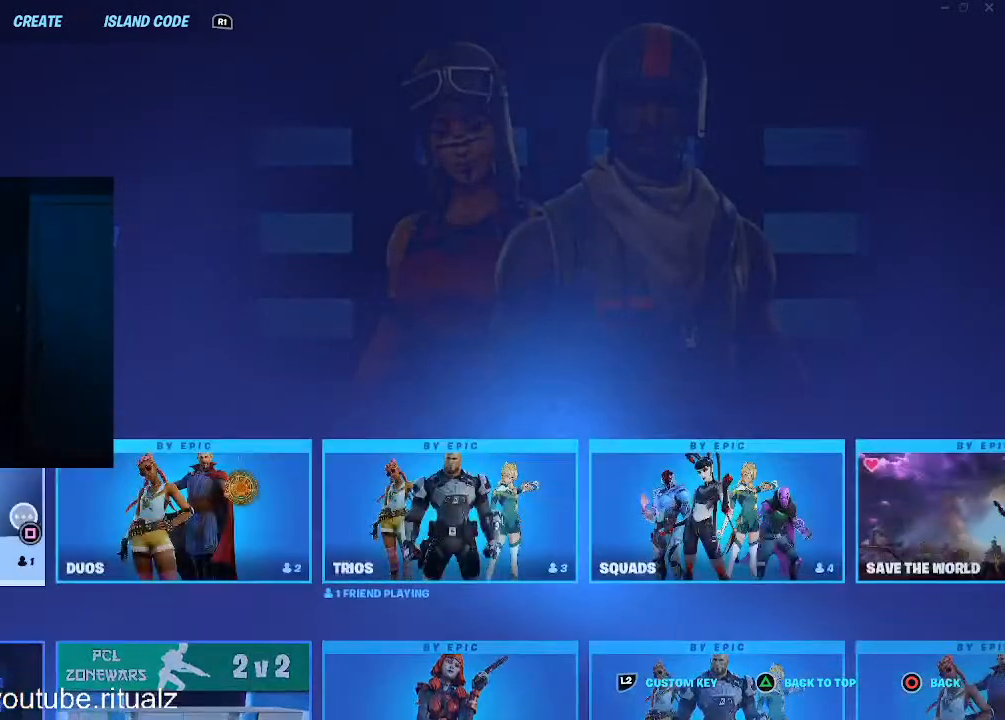
{"buttons": [], "left_stick": "center", "right_stick": "center", "events": []}
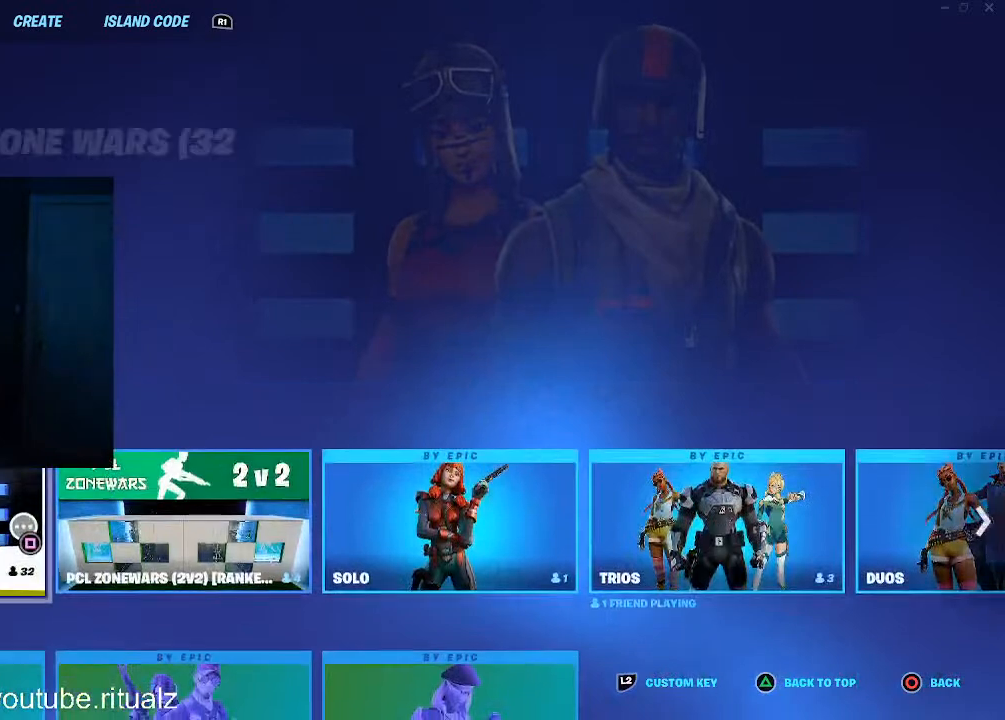
{"buttons": [], "left_stick": "center", "right_stick": "center", "events": []}
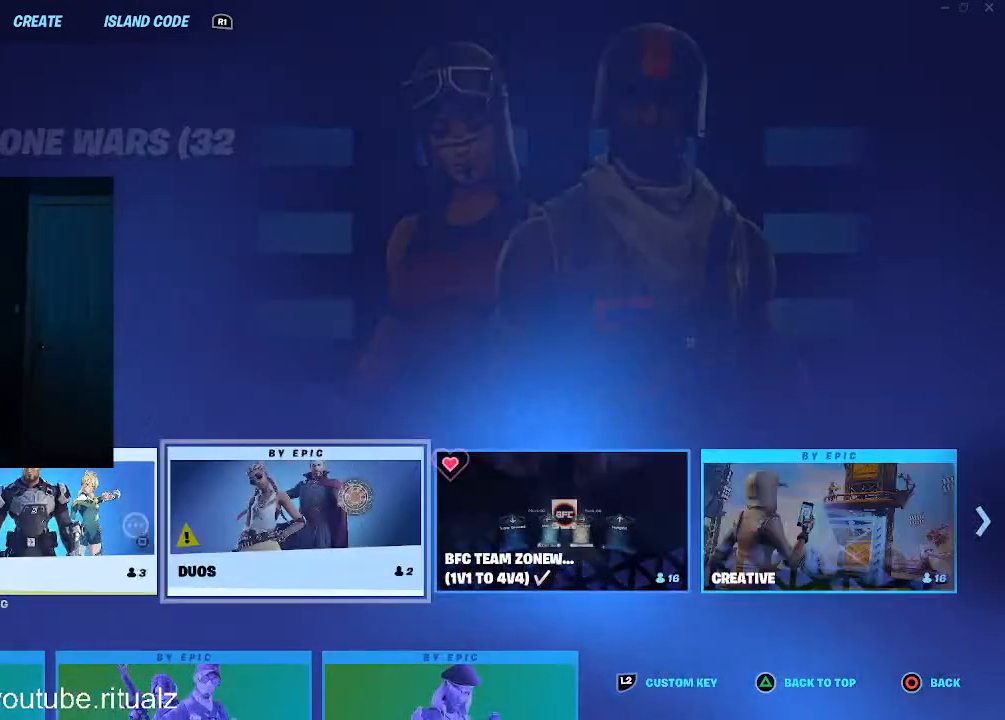
{"buttons": [], "left_stick": "center", "right_stick": "center", "events": []}
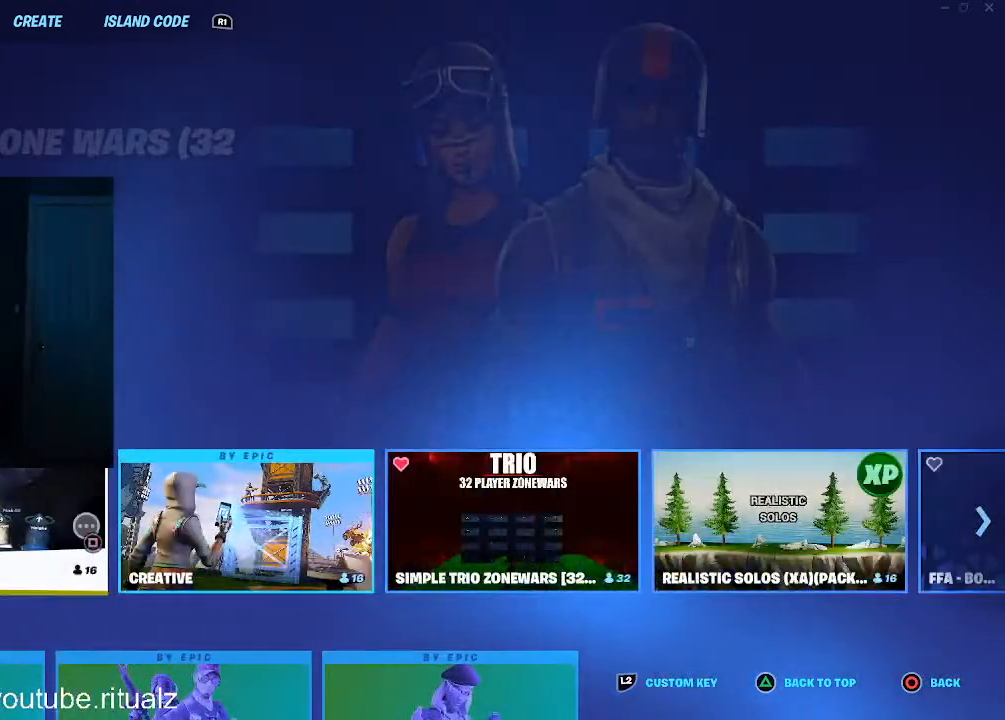
{"buttons": ["CROSS"], "left_stick": "center", "right_stick": "center", "events": [[467, "CROSS", "down"]]}
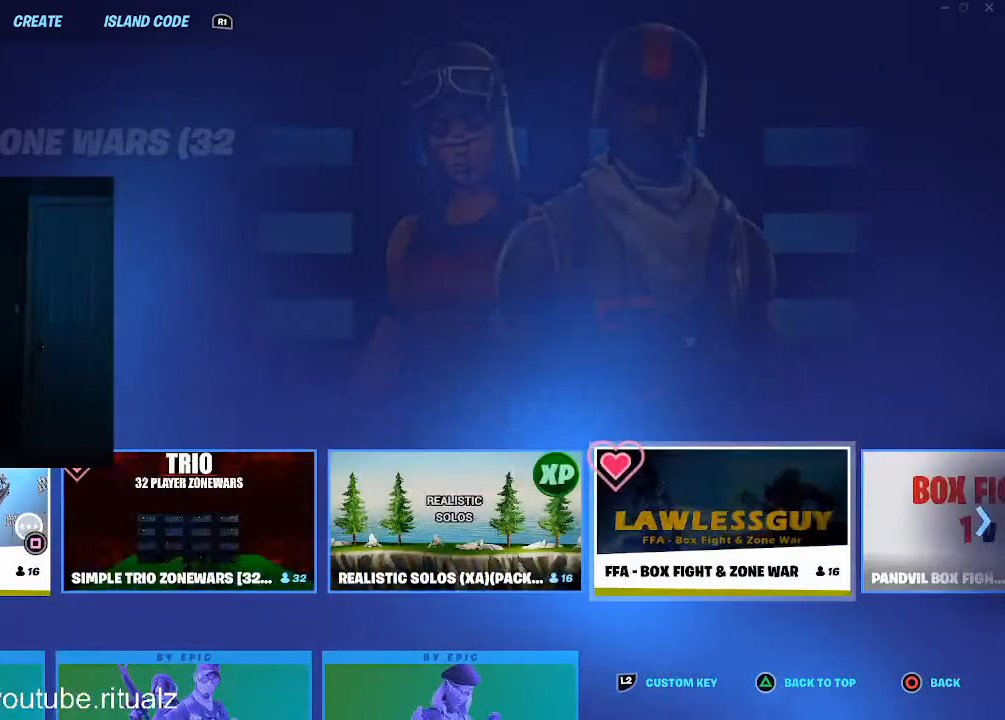
{"buttons": [], "left_stick": "center", "right_stick": "center", "events": [[67, "CROSS", "up"]]}
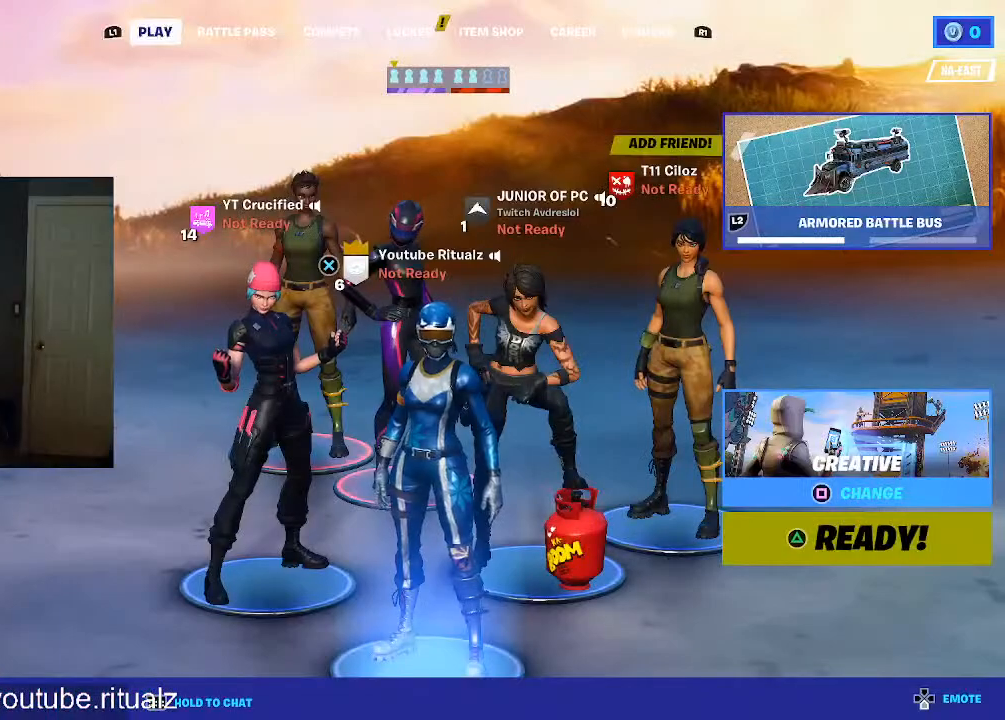
{"buttons": [], "left_stick": "center", "right_stick": "center", "events": [[233, "TRIANGLE", "down"], [333, "TRIANGLE", "up"]]}